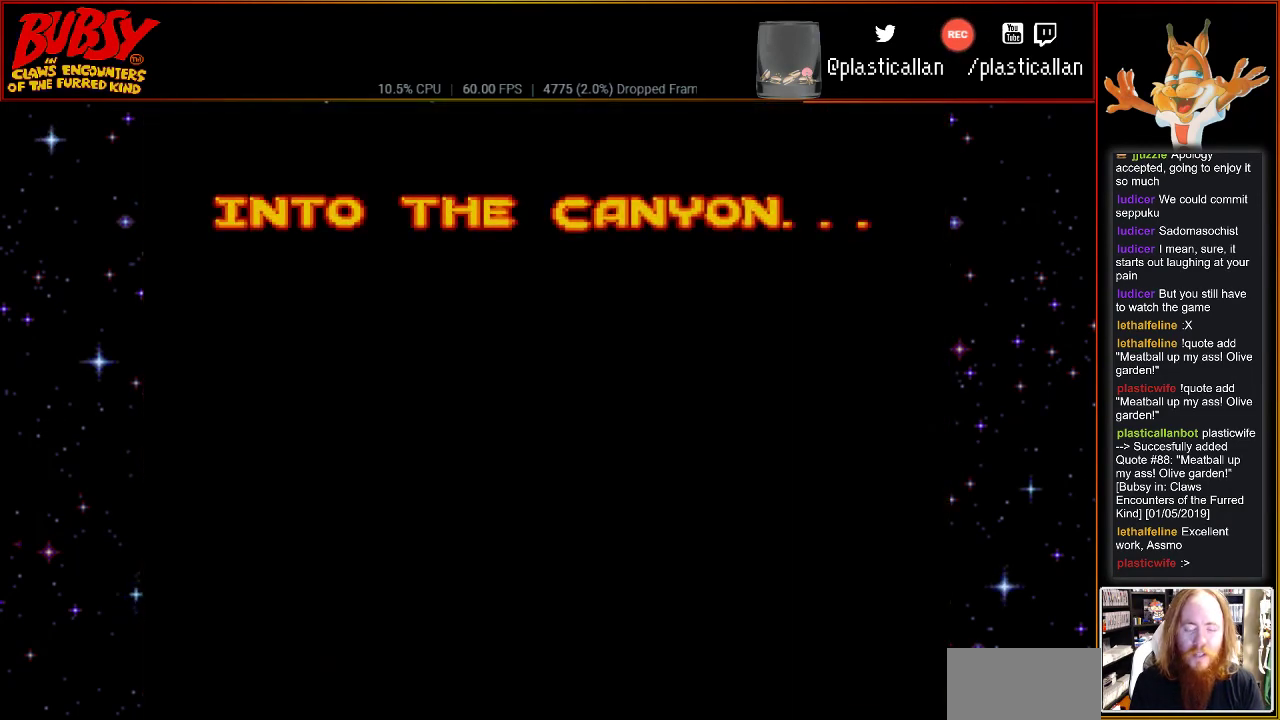
Gameplay with a controller (Nintendo layout); each line is a JSON object with the inputs held at the frame after it. "events" lists button and stick changes between this image and that frame as [ms after this image, input, new state], when the widget could be followed in between. Not read: L1 L3 R1 R3.
{"buttons": [], "events": [[117, "A", "down"], [217, "A", "up"], [350, "A", "down"], [467, "A", "up"]]}
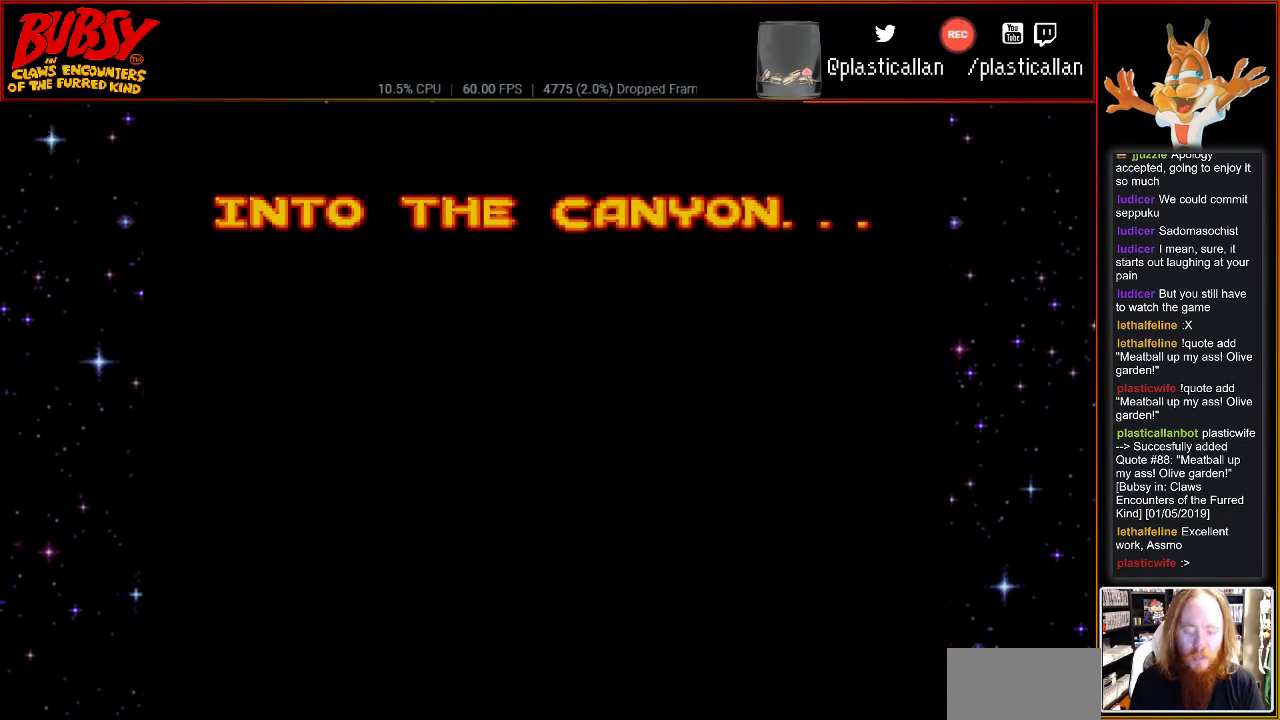
{"buttons": [], "events": [[50, "A", "down"], [167, "A", "up"], [283, "A", "down"], [400, "A", "up"]]}
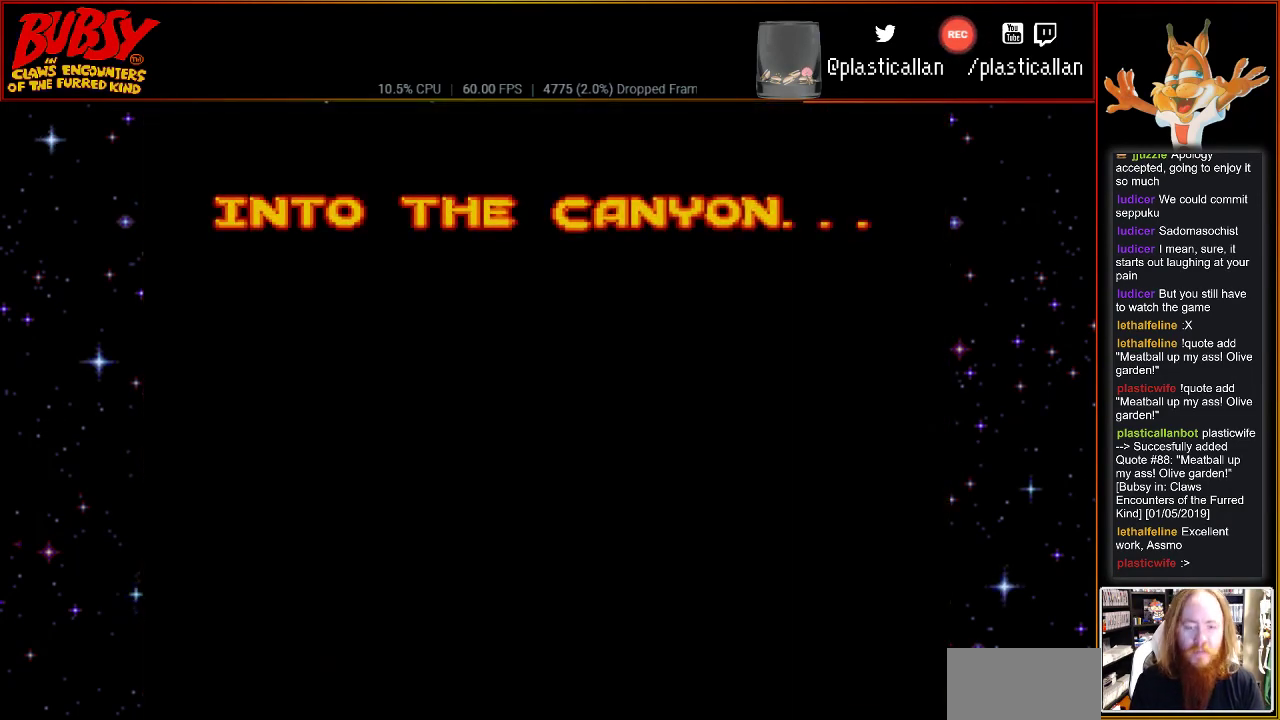
{"buttons": ["A", "DPAD_UP", "DPAD_LEFT"], "events": [[217, "A", "down"], [333, "A", "up"], [433, "A", "down"], [433, "DPAD_LEFT", "down"], [467, "DPAD_UP", "down"]]}
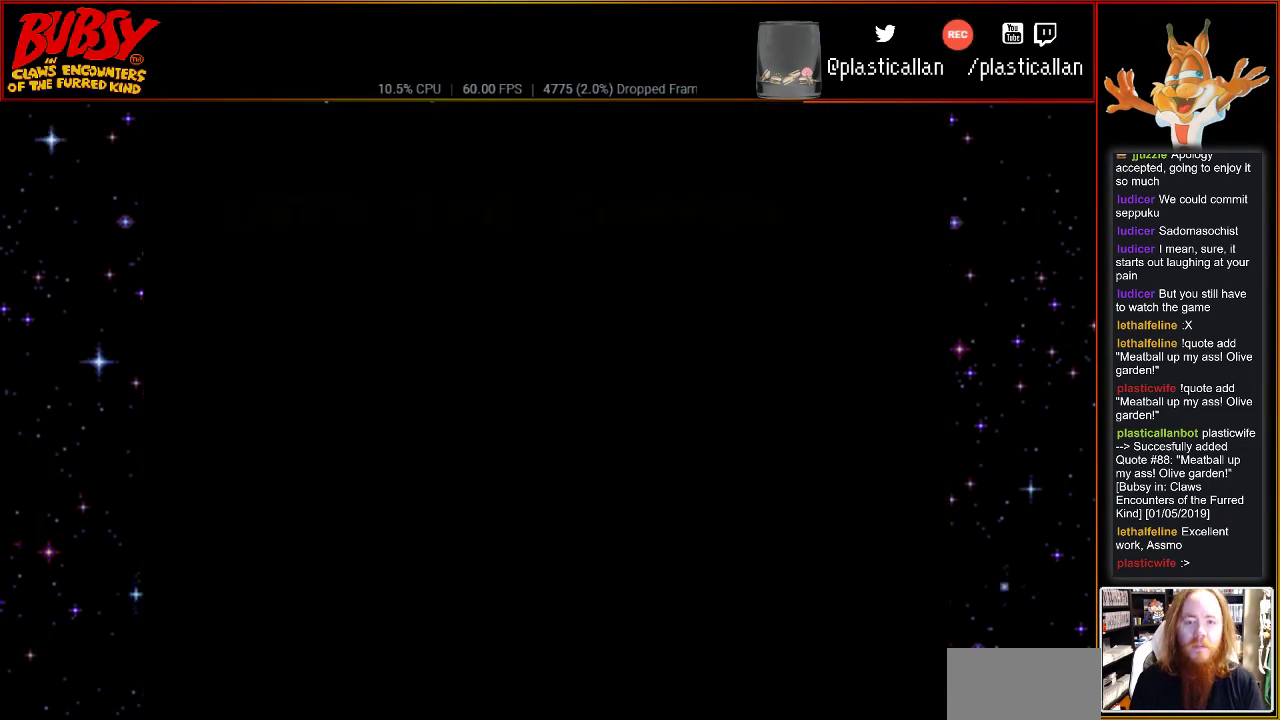
{"buttons": [], "events": [[50, "A", "up"], [117, "DPAD_UP", "up"], [150, "DPAD_LEFT", "up"]]}
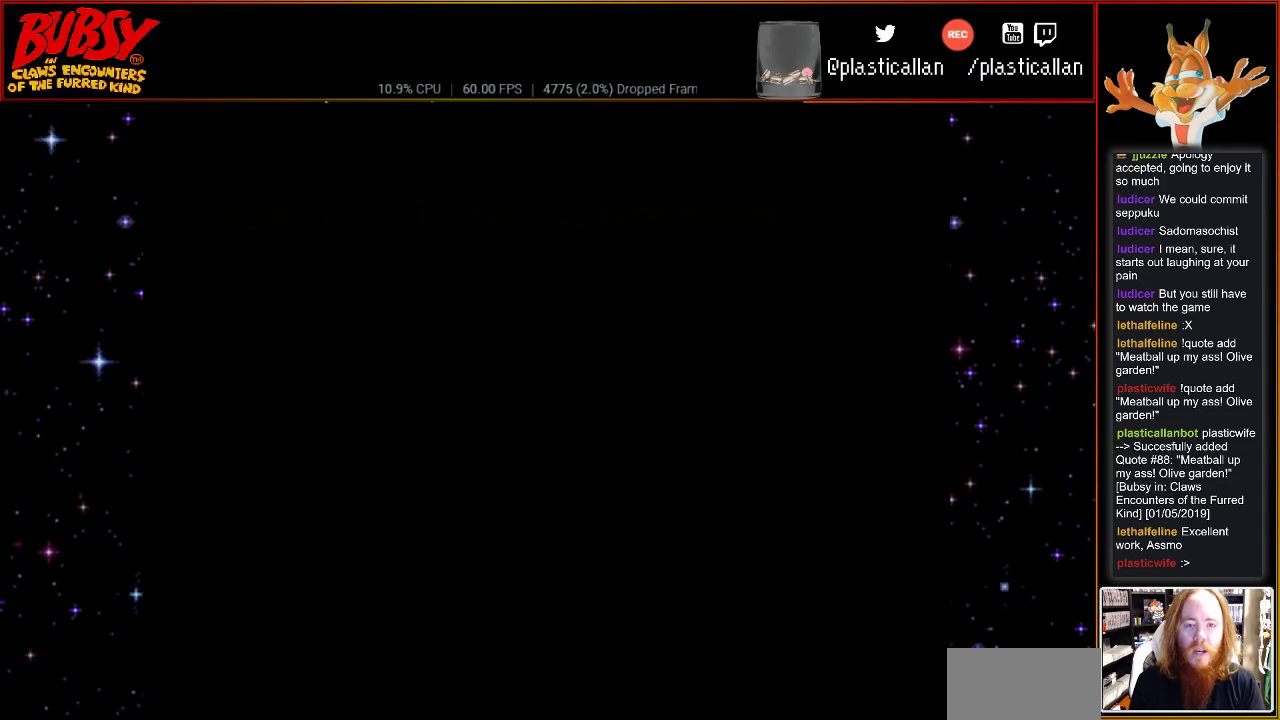
{"buttons": ["A"], "events": [[433, "A", "down"]]}
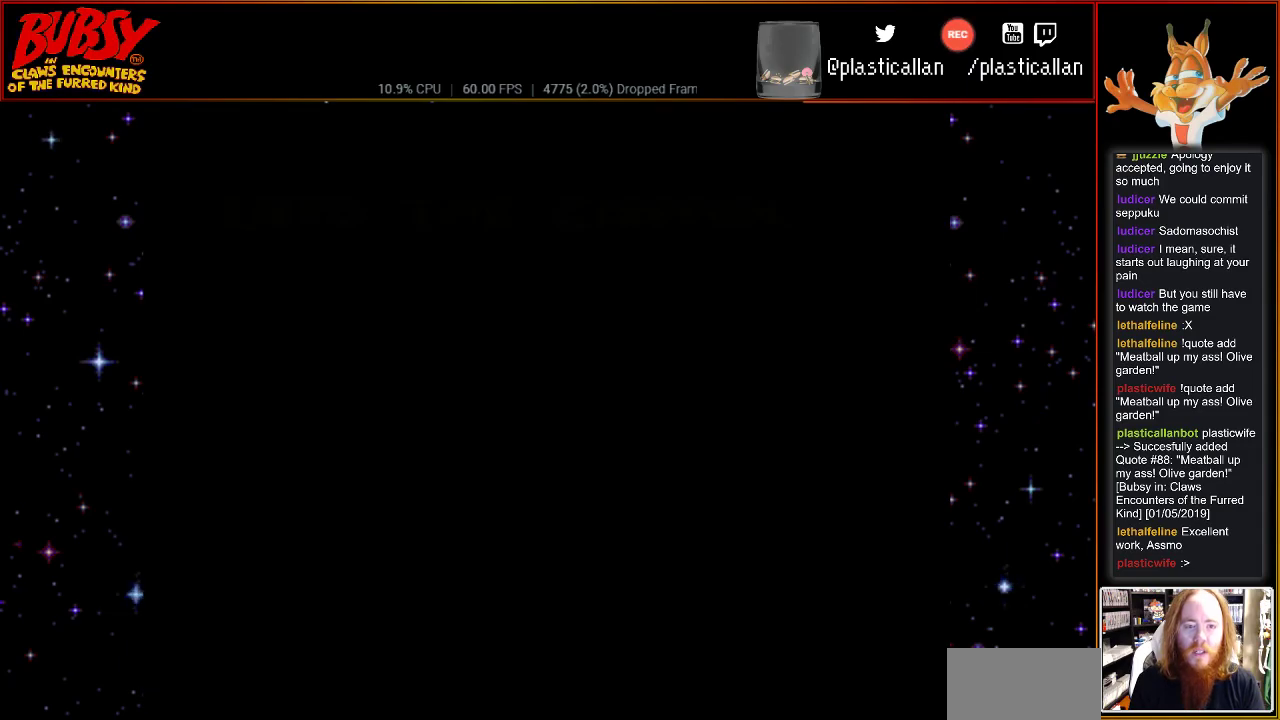
{"buttons": [], "events": [[100, "A", "up"]]}
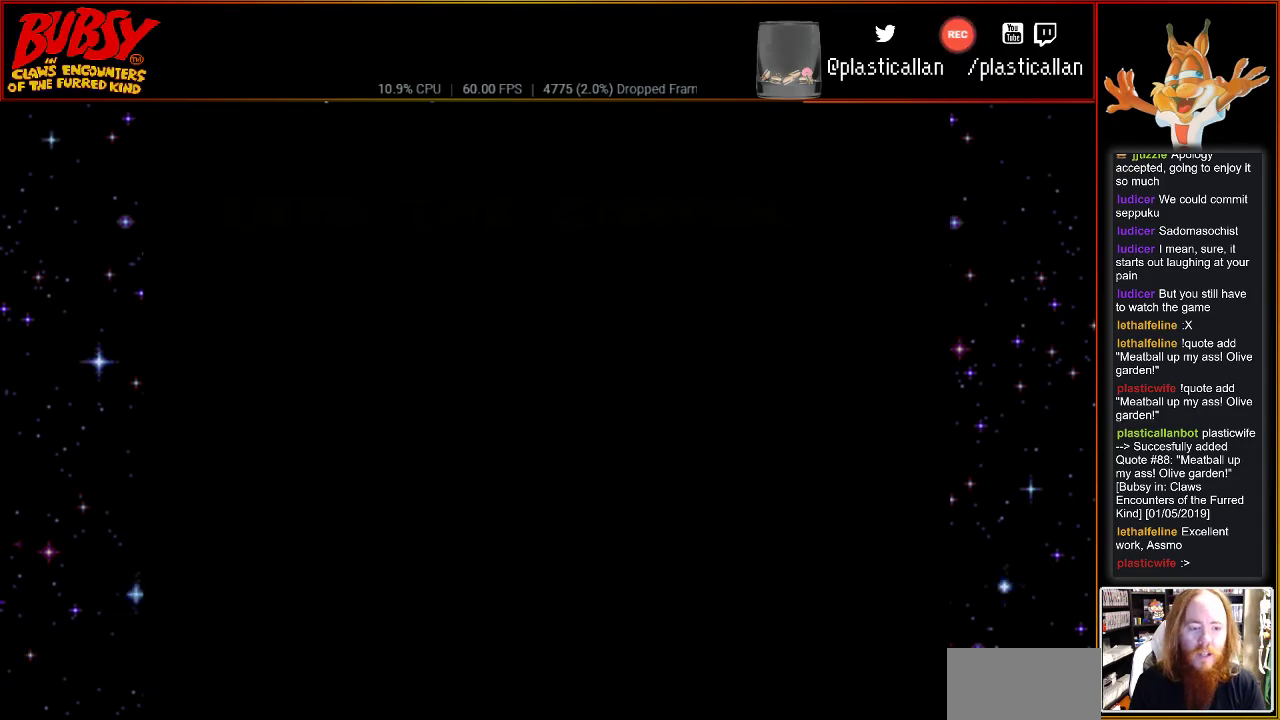
{"buttons": [], "events": [[150, "A", "down"], [300, "A", "up"]]}
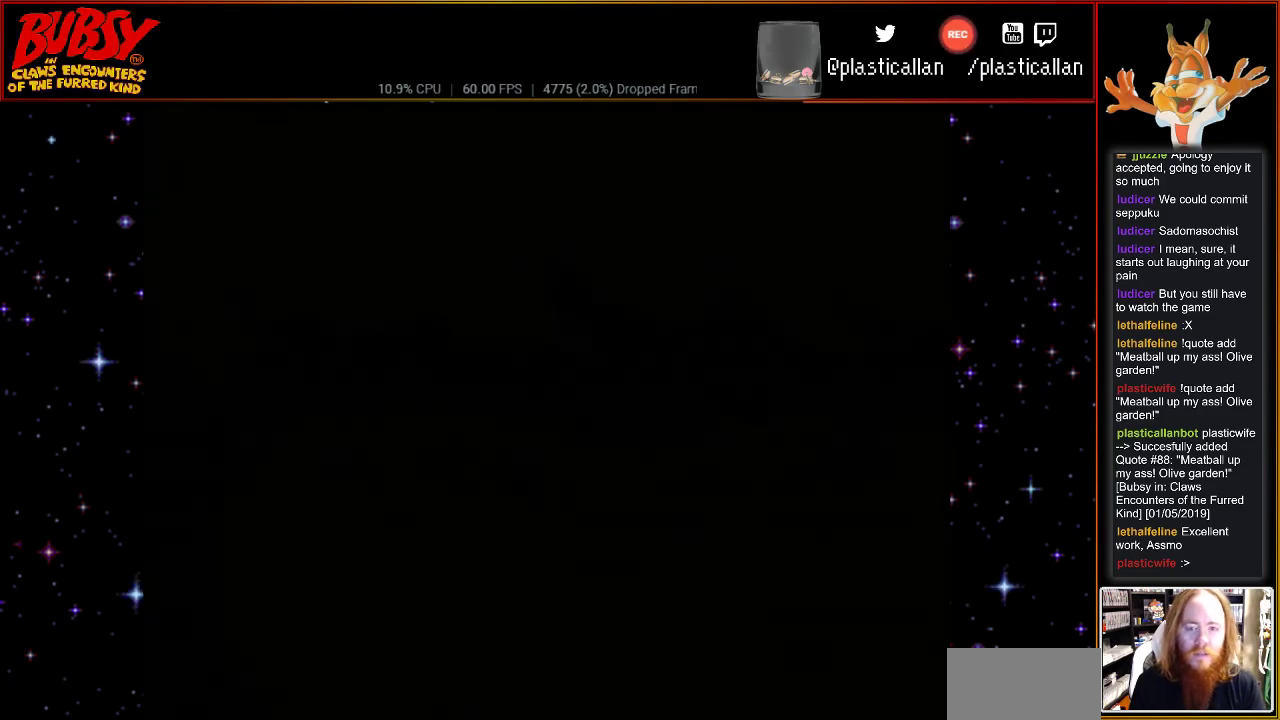
{"buttons": ["DPAD_RIGHT"], "events": [[150, "A", "down"], [300, "A", "up"], [500, "DPAD_RIGHT", "down"]]}
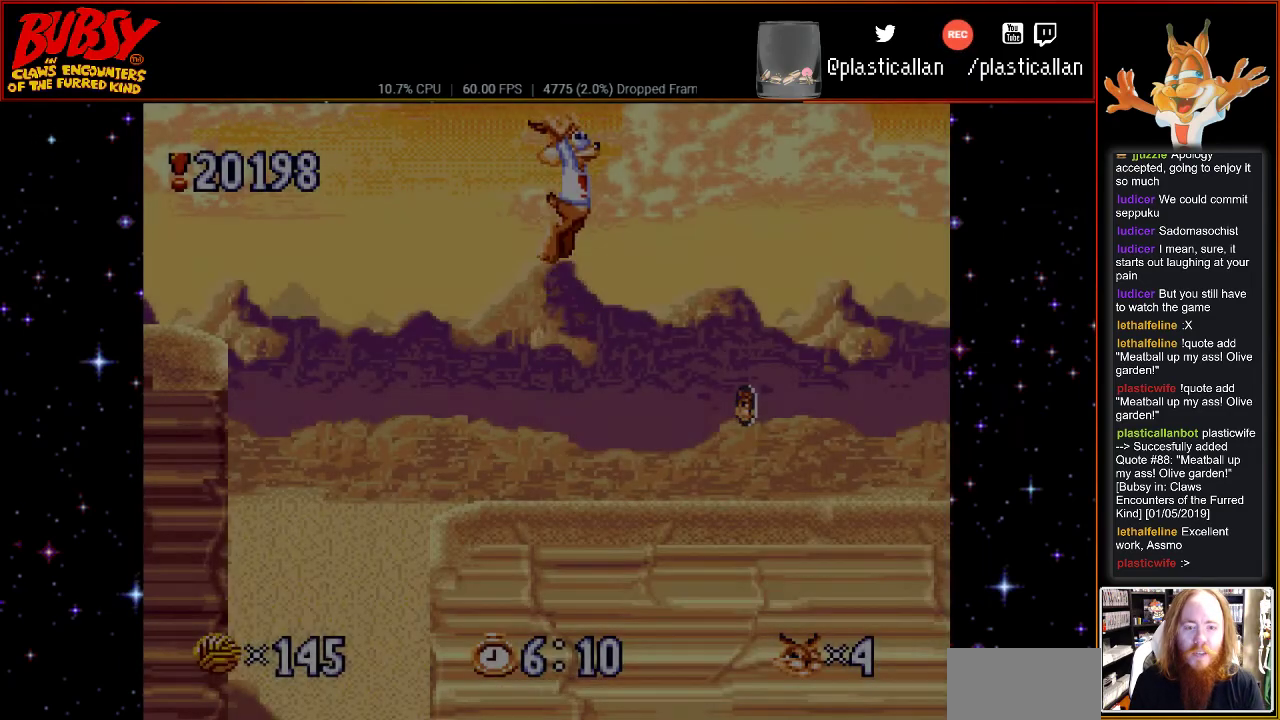
{"buttons": ["DPAD_RIGHT"], "events": []}
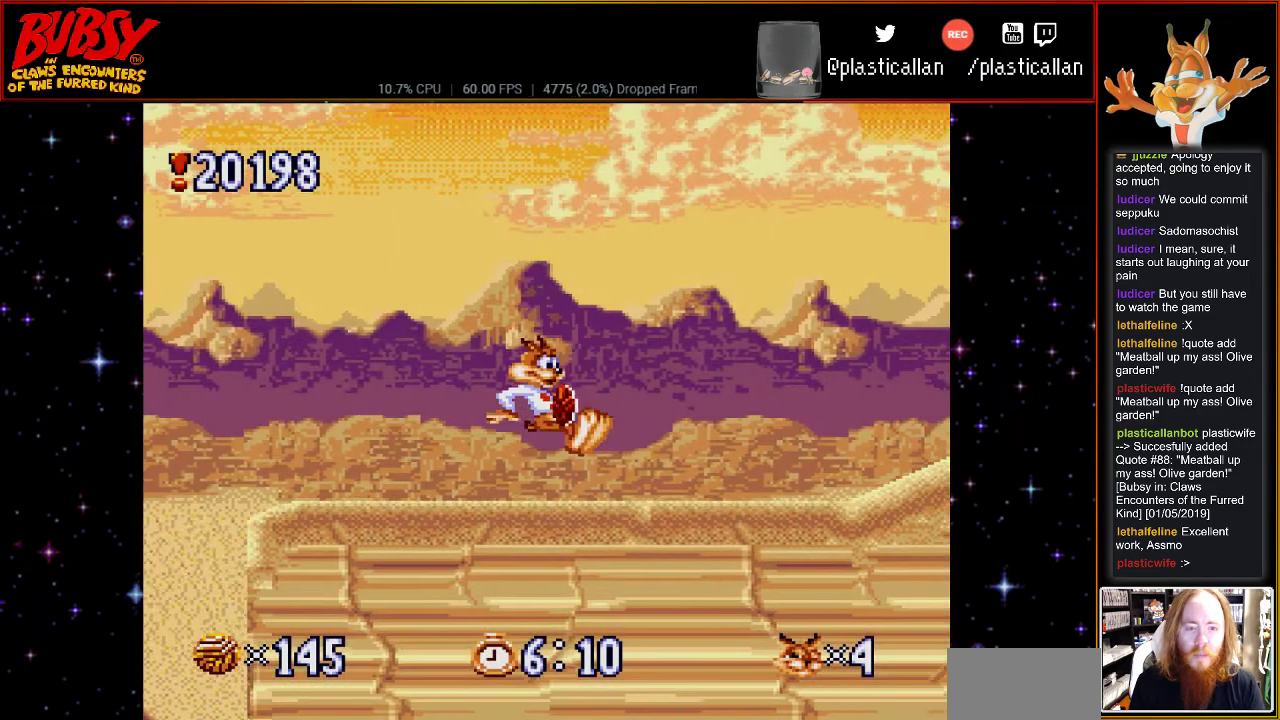
{"buttons": ["DPAD_RIGHT"], "events": []}
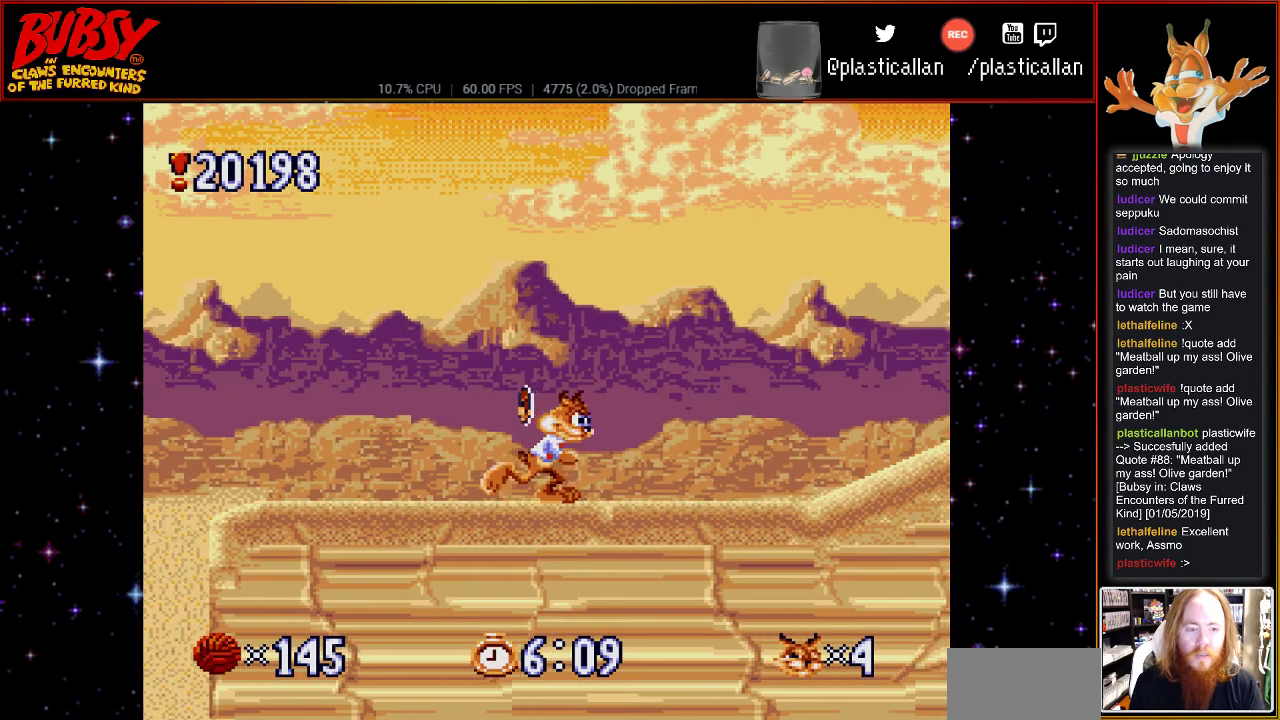
{"buttons": [], "events": [[500, "DPAD_RIGHT", "up"]]}
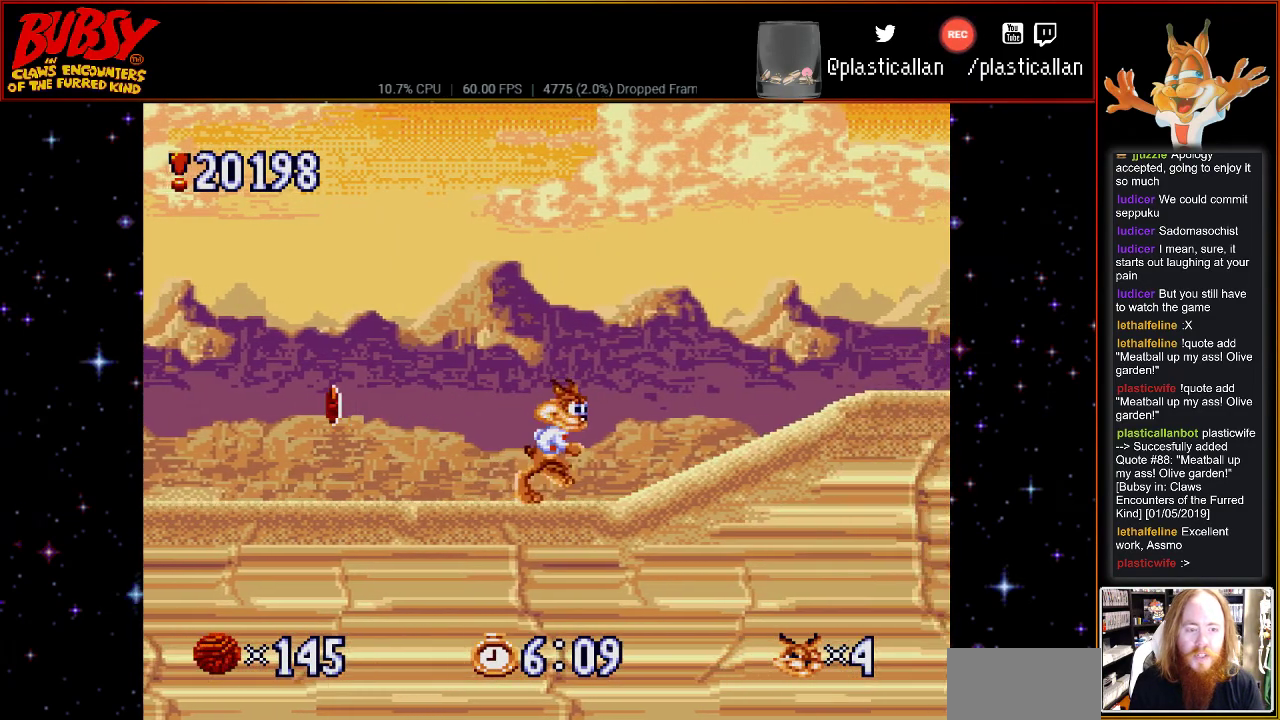
{"buttons": ["B", "DPAD_RIGHT"], "events": [[150, "DPAD_RIGHT", "down"], [433, "B", "down"]]}
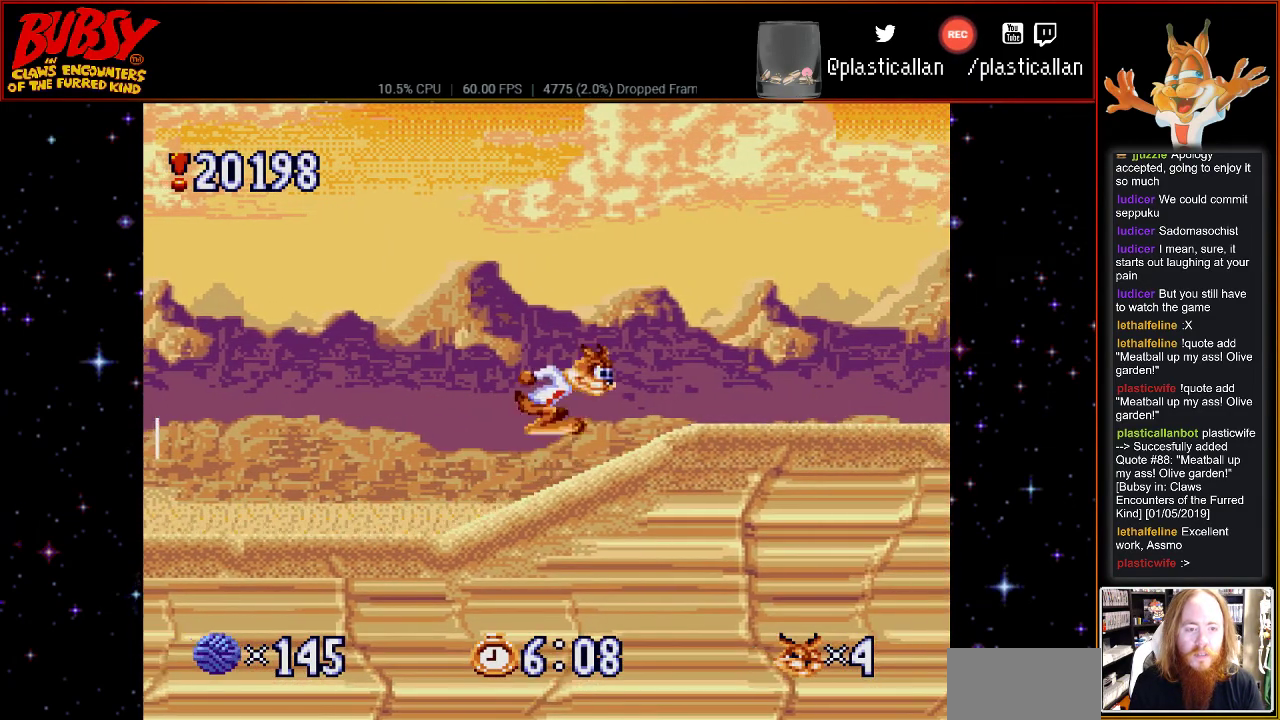
{"buttons": [], "events": [[33, "B", "up"], [250, "DPAD_RIGHT", "up"]]}
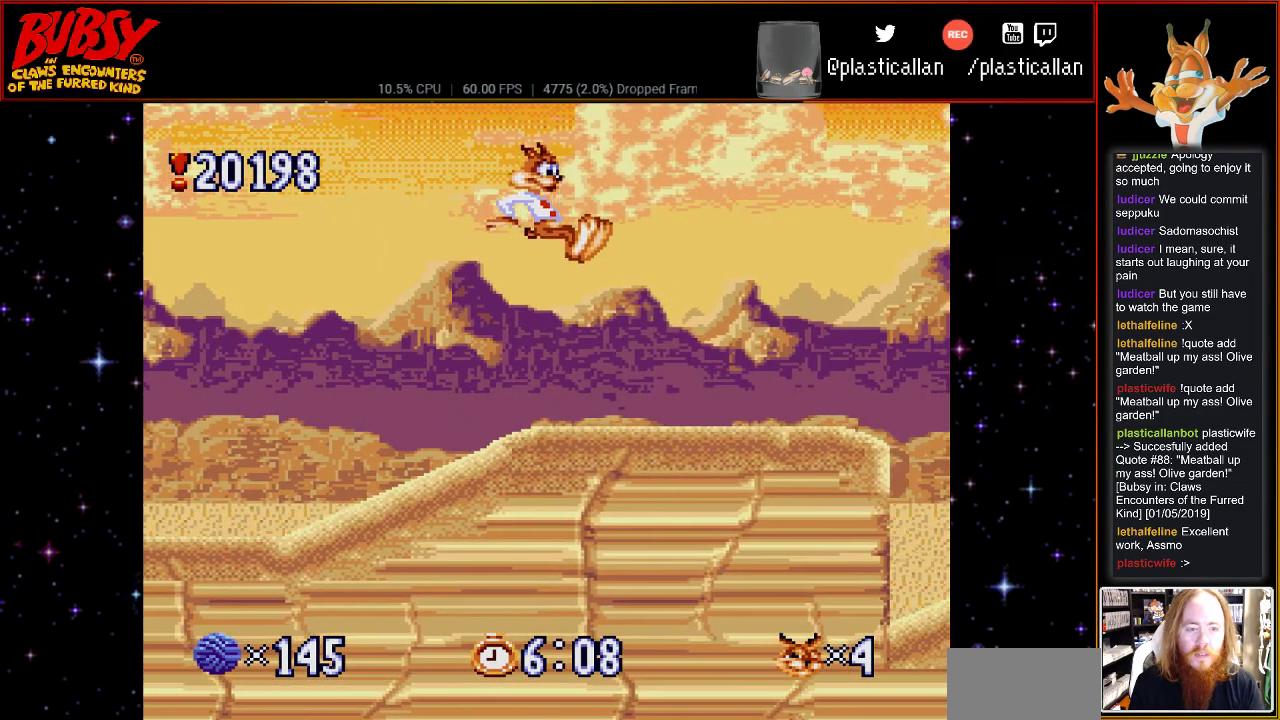
{"buttons": ["DPAD_RIGHT"], "events": [[100, "DPAD_RIGHT", "down"]]}
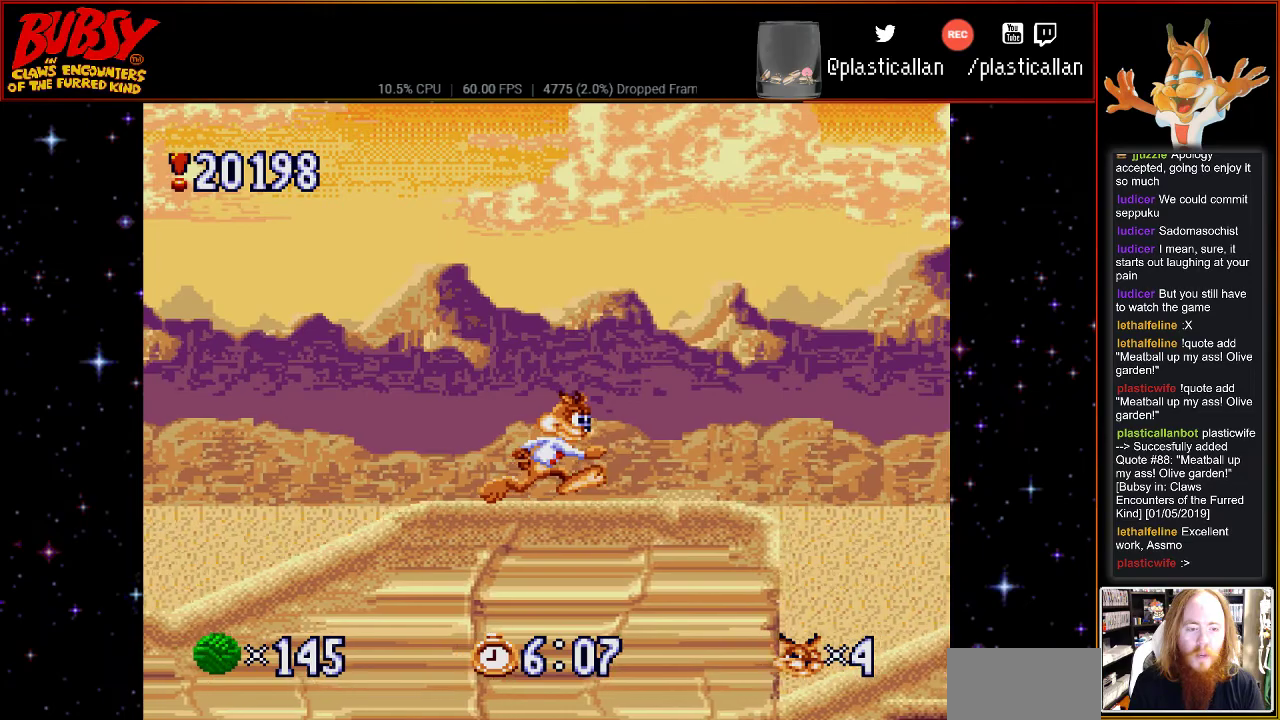
{"buttons": ["DPAD_RIGHT"], "events": []}
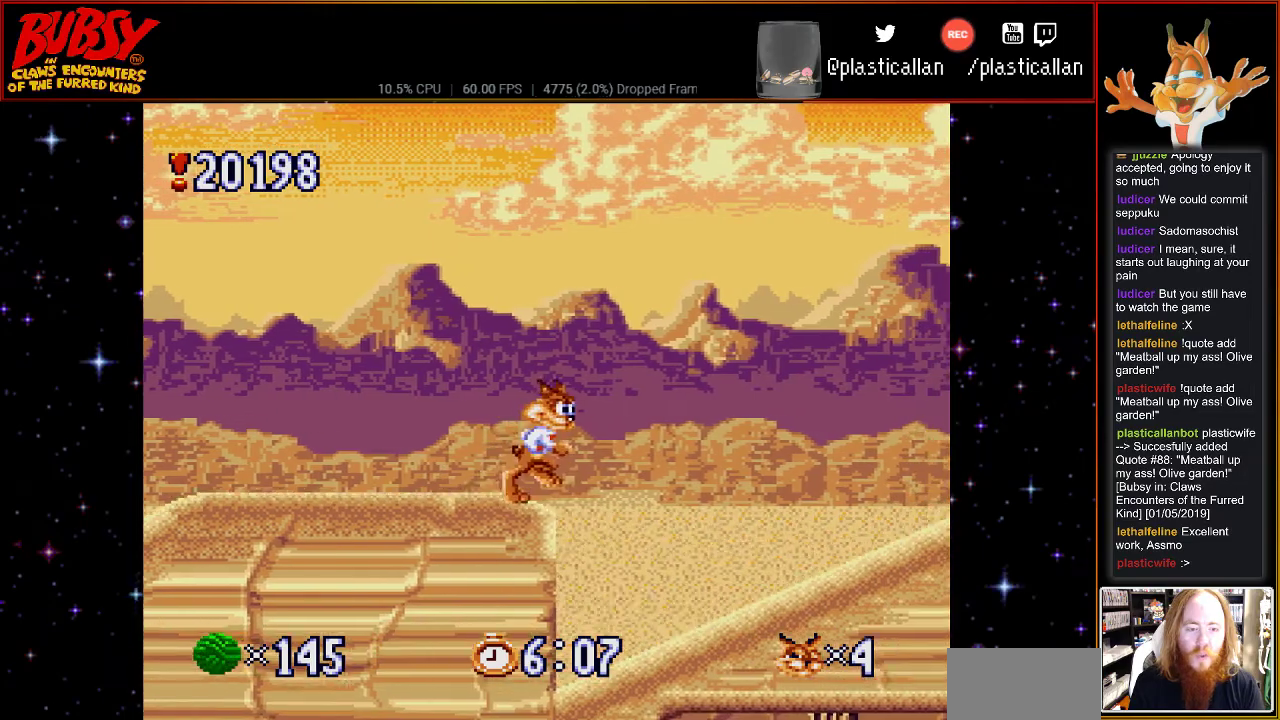
{"buttons": ["DPAD_LEFT"], "events": [[117, "DPAD_RIGHT", "up"], [250, "DPAD_LEFT", "down"]]}
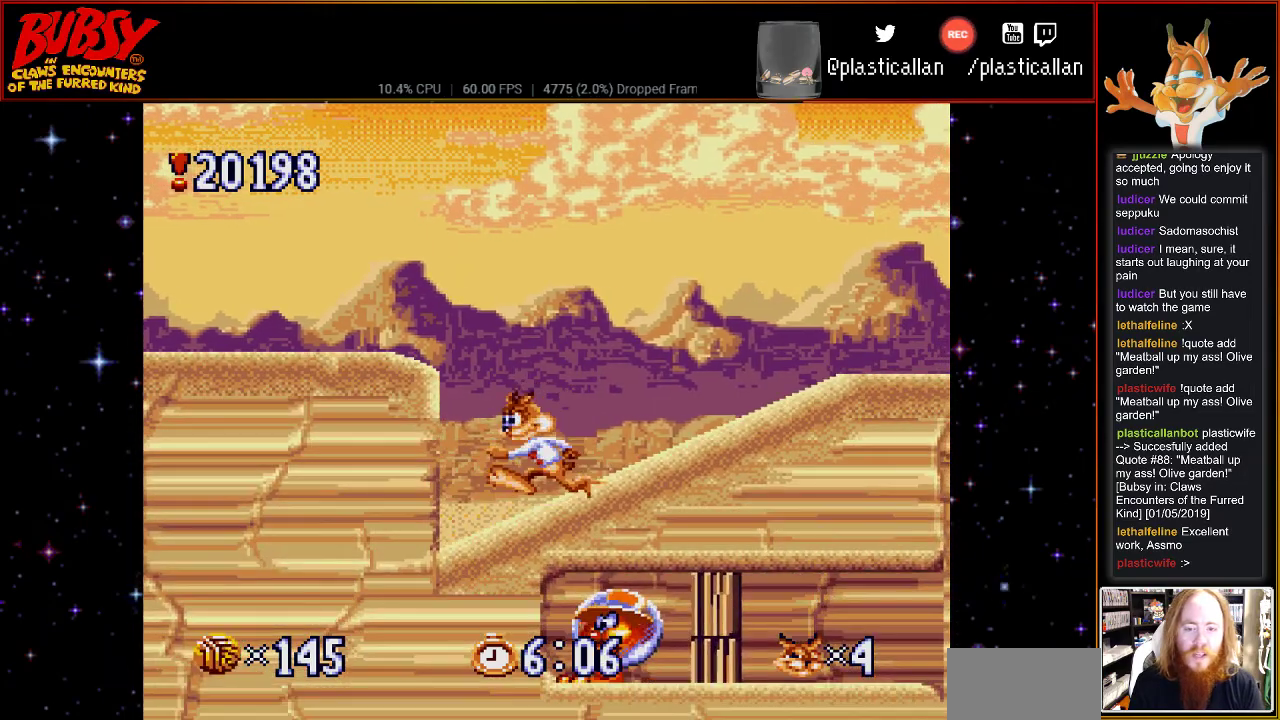
{"buttons": [], "events": [[433, "DPAD_LEFT", "up"]]}
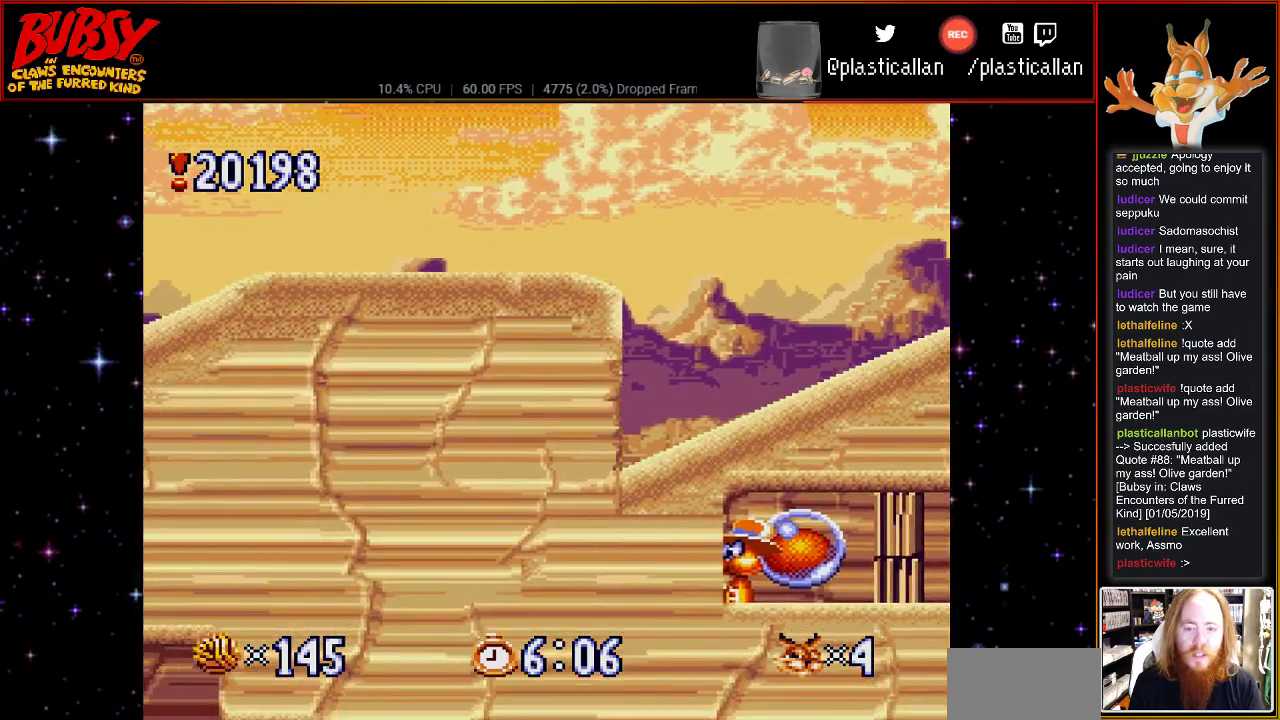
{"buttons": ["DPAD_DOWN", "DPAD_RIGHT"], "events": [[33, "B", "down"], [67, "DPAD_RIGHT", "down"], [100, "DPAD_DOWN", "down"], [117, "DPAD_DOWN", "up"], [150, "B", "up"], [283, "DPAD_DOWN", "down"]]}
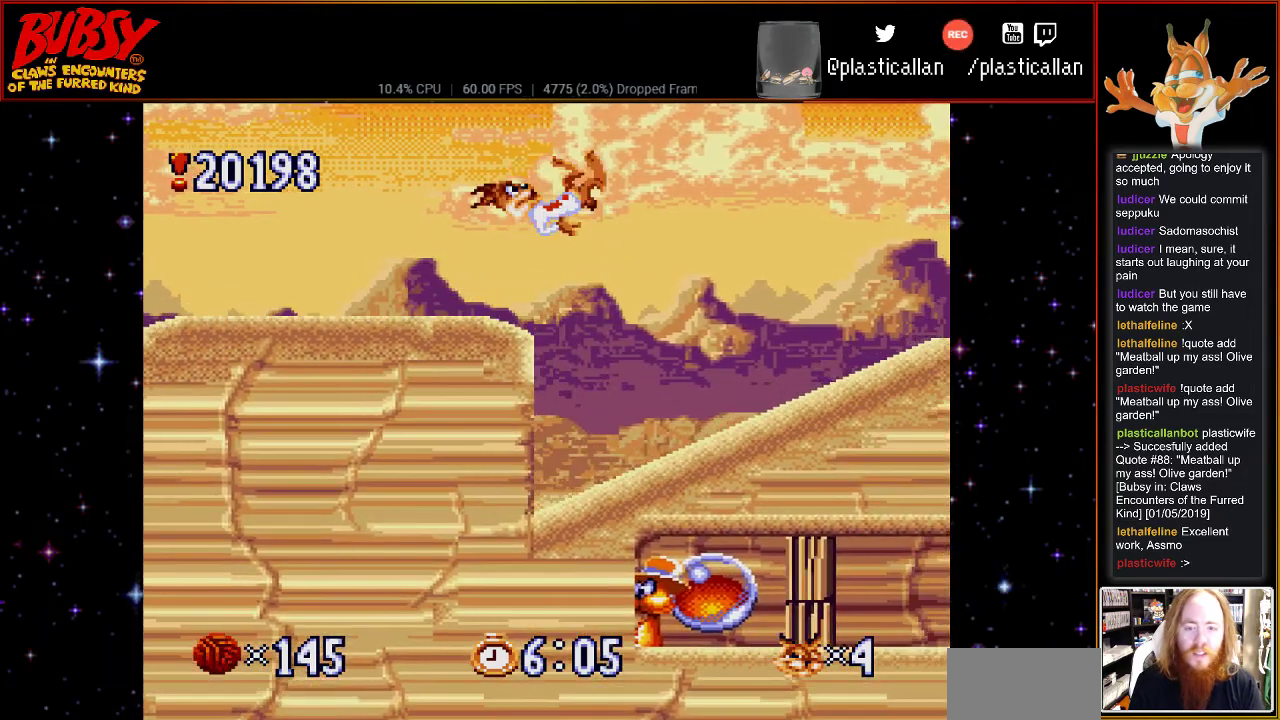
{"buttons": ["DPAD_LEFT"], "events": [[33, "DPAD_DOWN", "up"], [167, "DPAD_LEFT", "down"], [167, "DPAD_RIGHT", "up"]]}
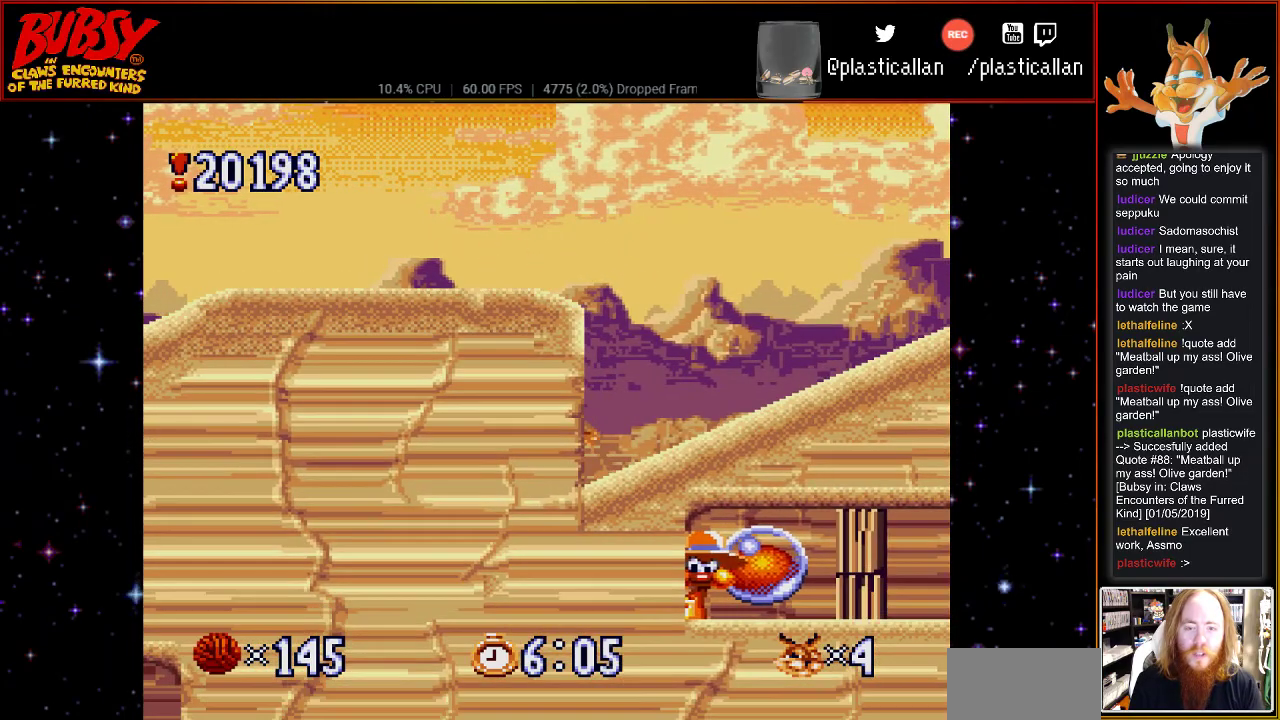
{"buttons": ["DPAD_LEFT"], "events": []}
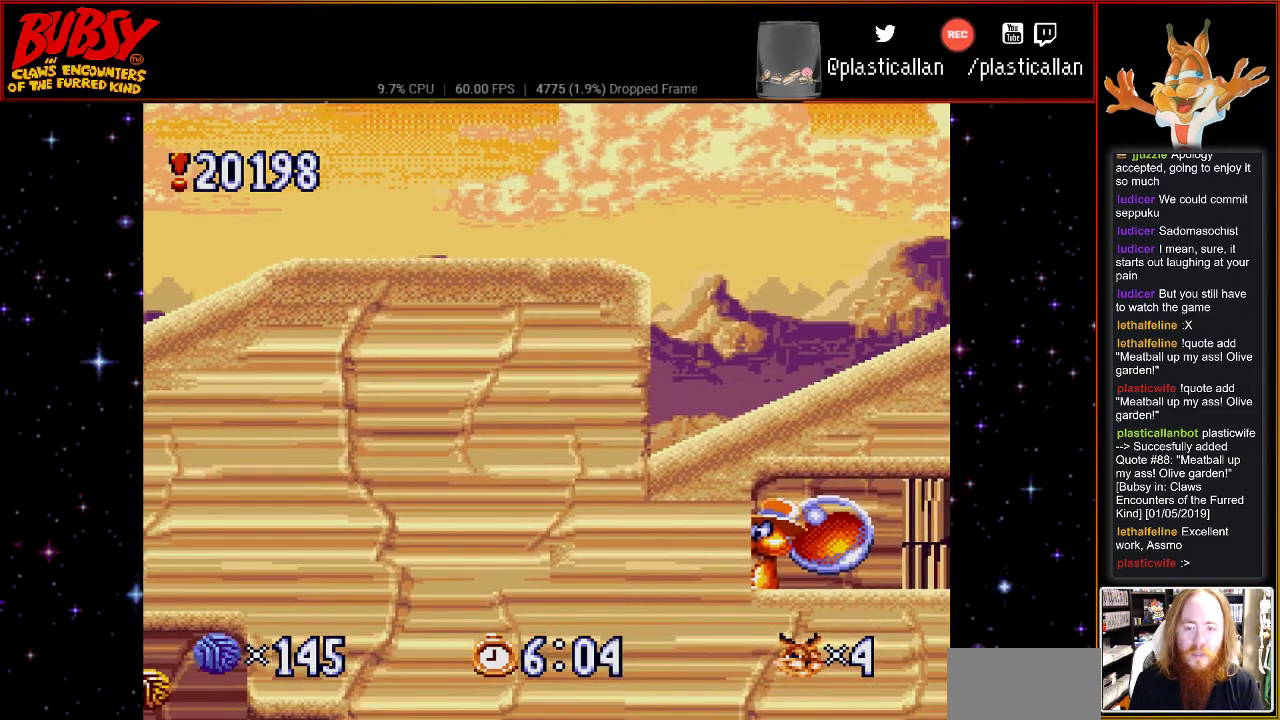
{"buttons": [], "events": [[433, "DPAD_LEFT", "up"]]}
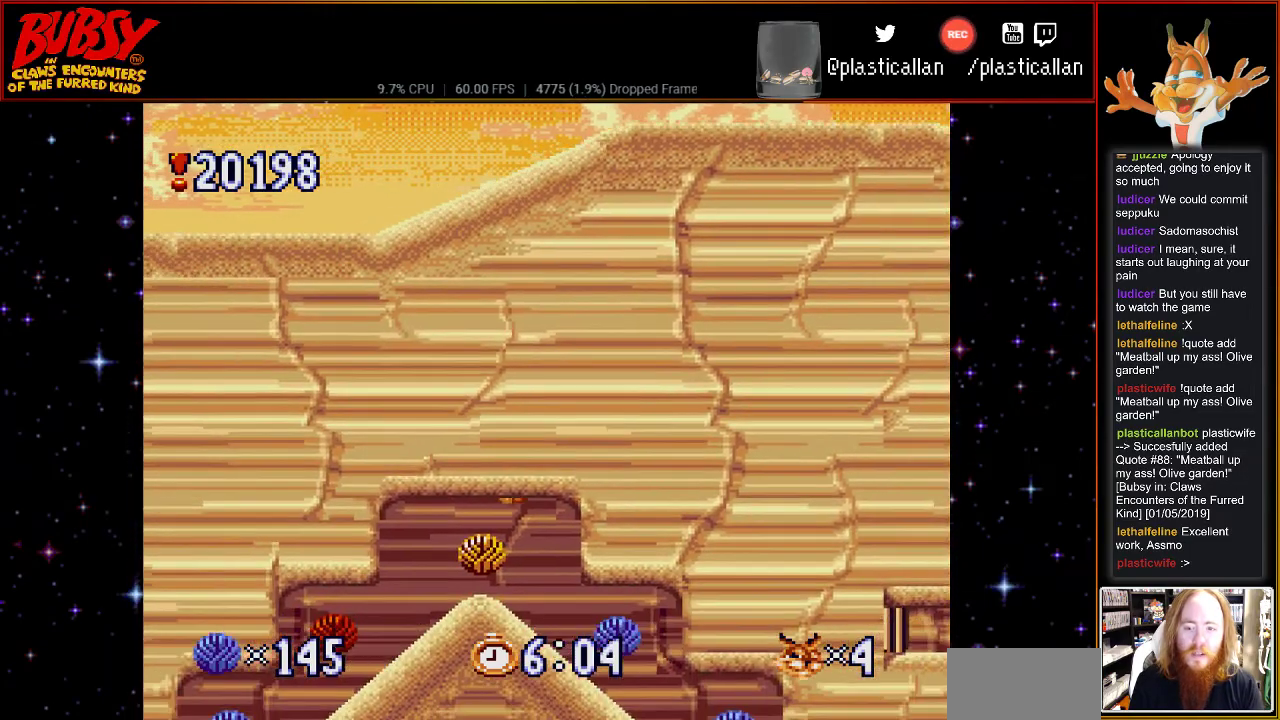
{"buttons": ["DPAD_RIGHT"], "events": [[33, "DPAD_RIGHT", "down"], [217, "DPAD_RIGHT", "up"], [367, "DPAD_RIGHT", "down"]]}
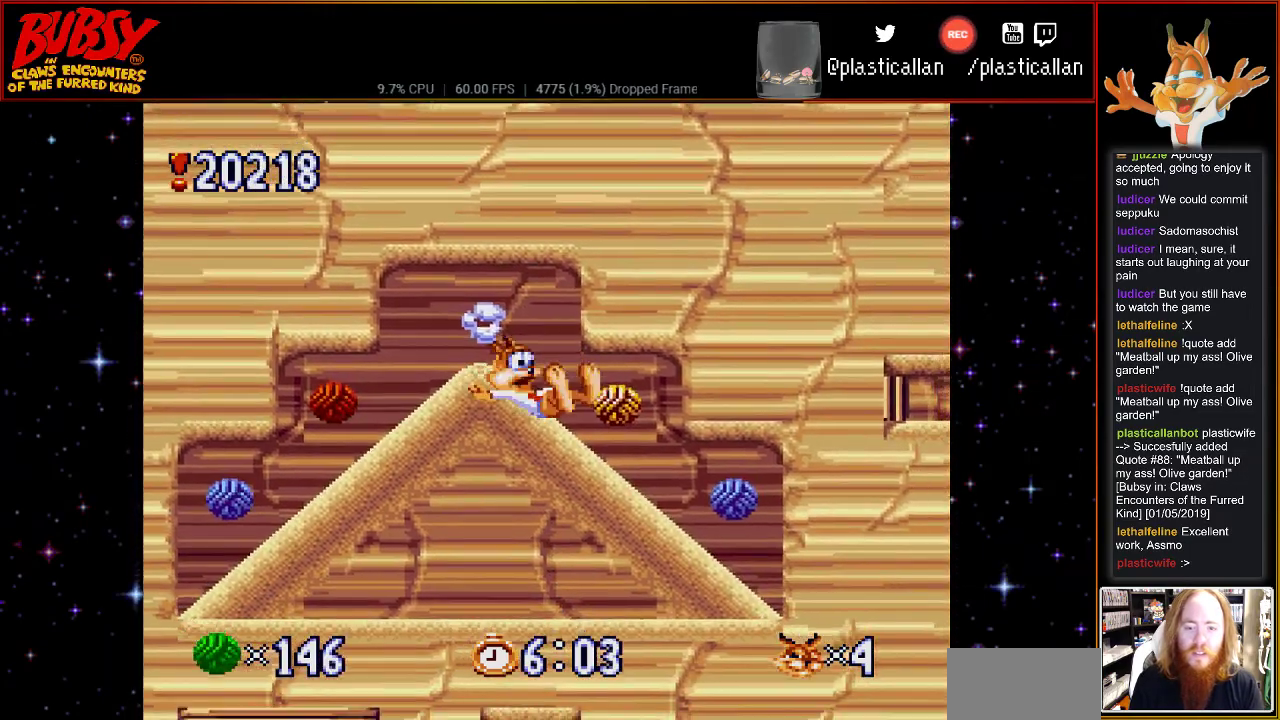
{"buttons": ["B", "DPAD_UP", "DPAD_LEFT"], "events": [[117, "DPAD_RIGHT", "up"], [367, "B", "down"], [367, "DPAD_RIGHT", "down"], [467, "DPAD_RIGHT", "up"], [500, "DPAD_LEFT", "down"], [500, "DPAD_UP", "down"]]}
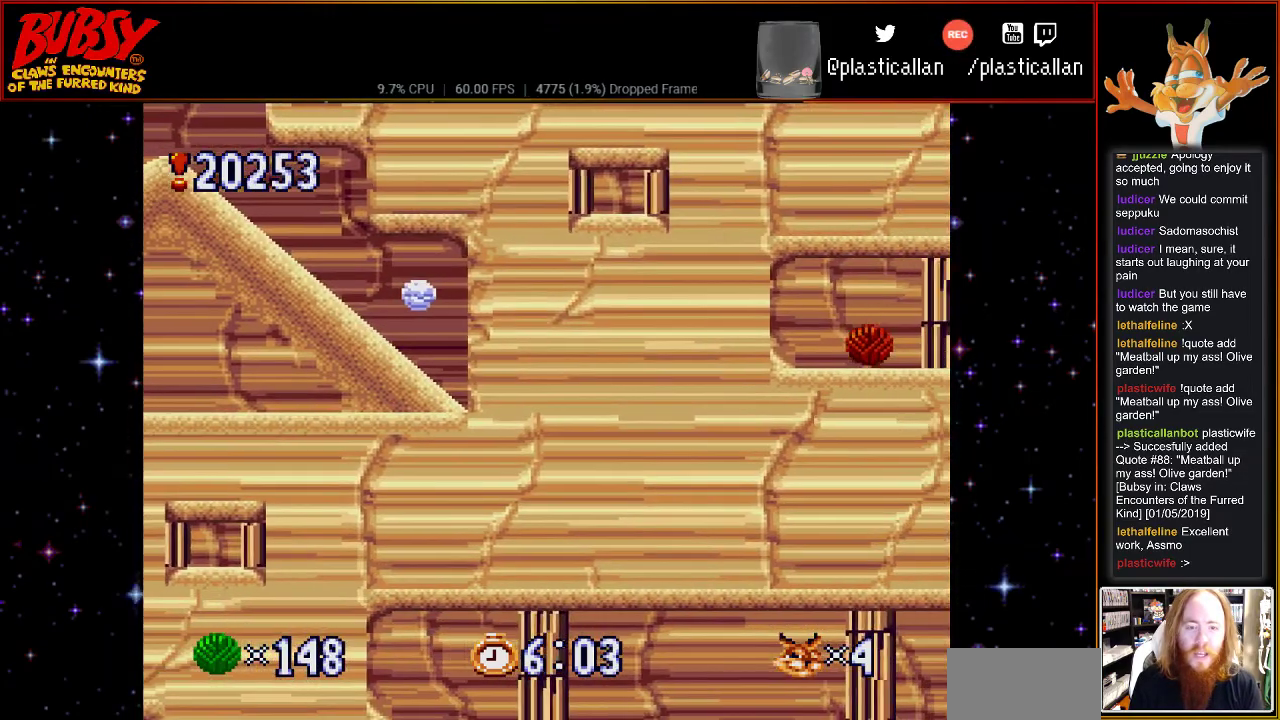
{"buttons": ["DPAD_RIGHT"], "events": [[217, "DPAD_LEFT", "up"], [217, "DPAD_RIGHT", "down"], [217, "DPAD_UP", "up"], [500, "B", "up"]]}
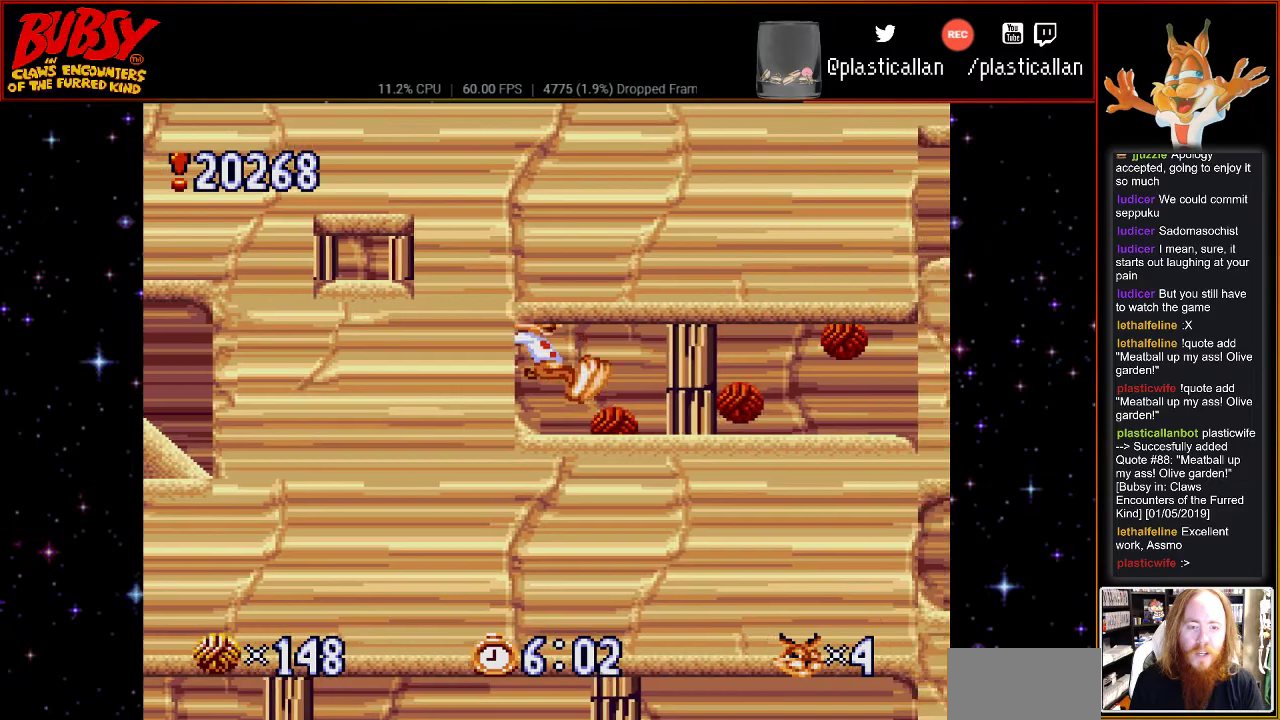
{"buttons": ["DPAD_RIGHT"], "events": [[117, "B", "down"], [250, "DPAD_RIGHT", "up"], [350, "B", "up"], [433, "DPAD_RIGHT", "down"]]}
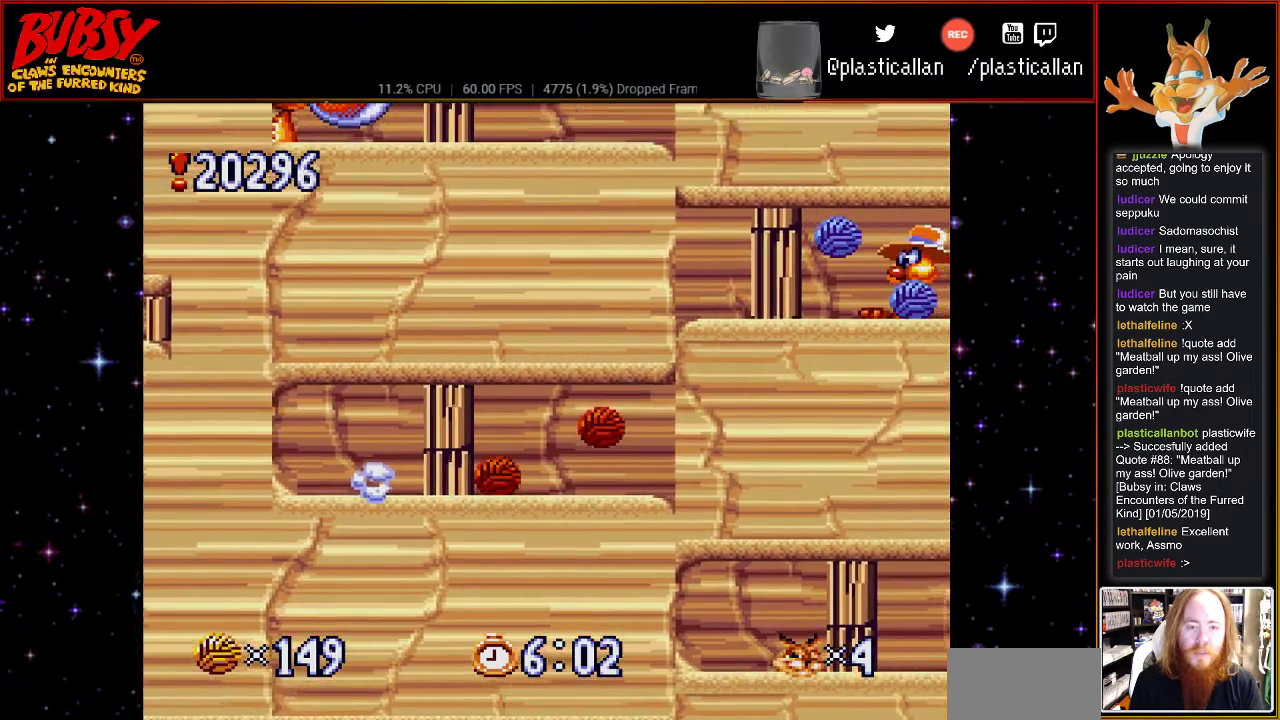
{"buttons": ["DPAD_LEFT"], "events": [[67, "DPAD_RIGHT", "up"], [83, "DPAD_LEFT", "down"]]}
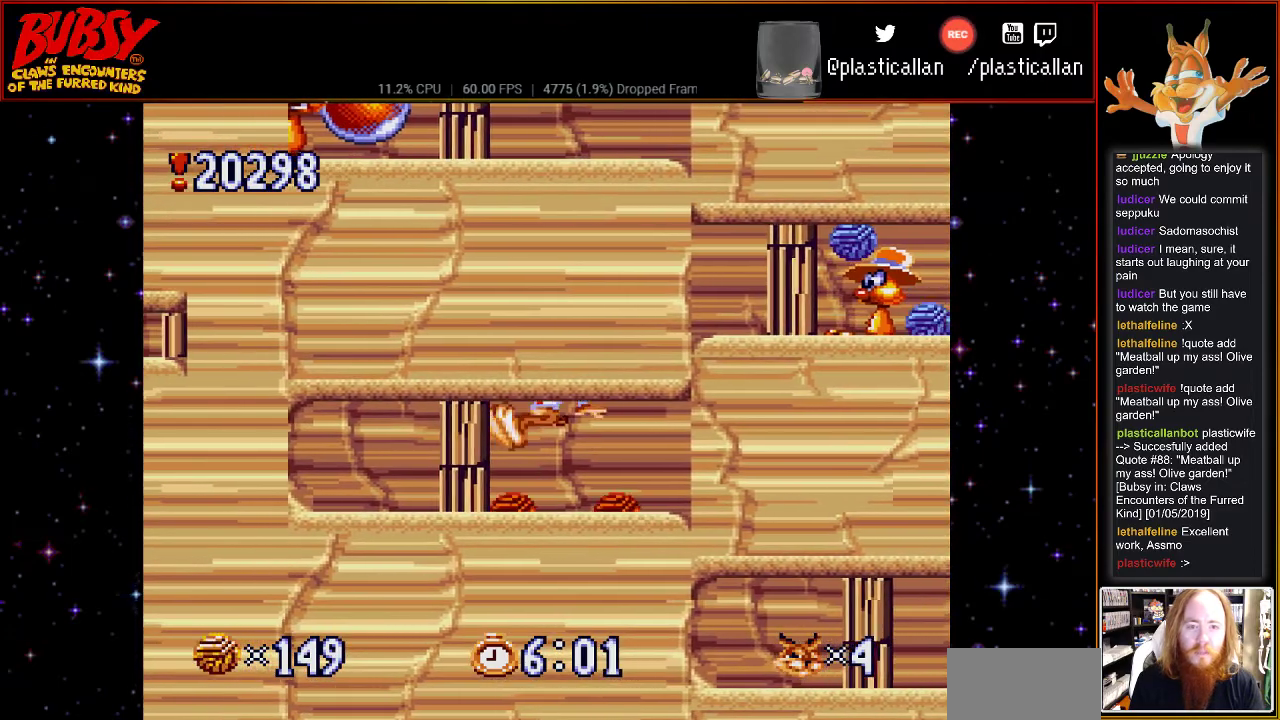
{"buttons": [], "events": [[433, "DPAD_LEFT", "up"]]}
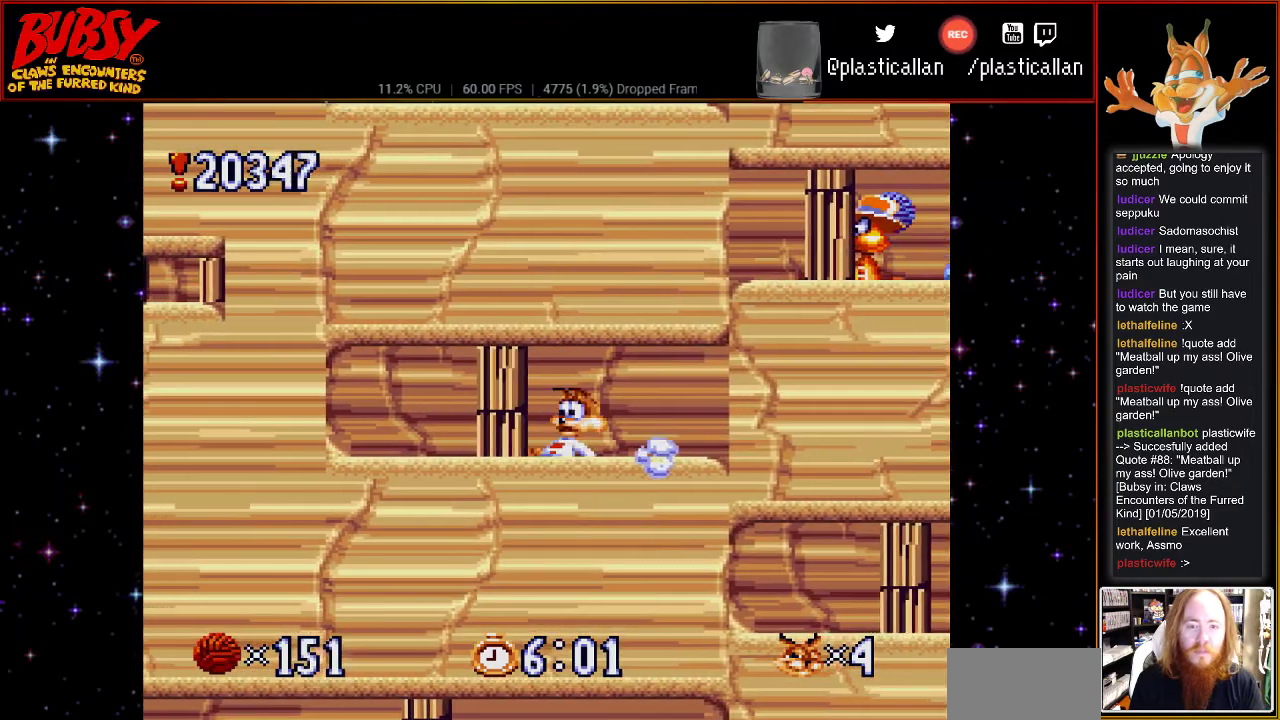
{"buttons": ["DPAD_RIGHT"], "events": [[67, "DPAD_RIGHT", "down"]]}